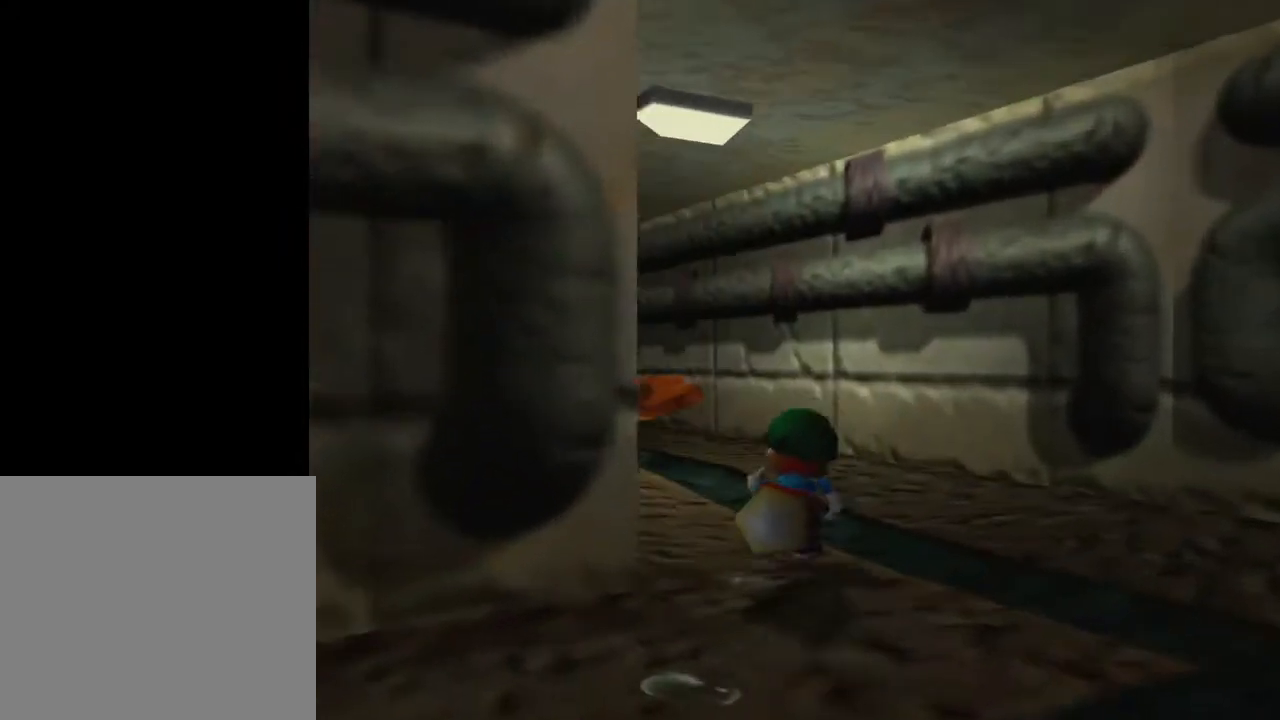
Gameplay with a controller (Xbox layout); each line is a JSON object with the inputs held at the frame after it. "events" lists button and stick changes between this image and that frame as [ms after this image, input, new state], when the widget could be followed in between.
{"buttons": [], "left_stick": "up", "right_stick": "center", "events": []}
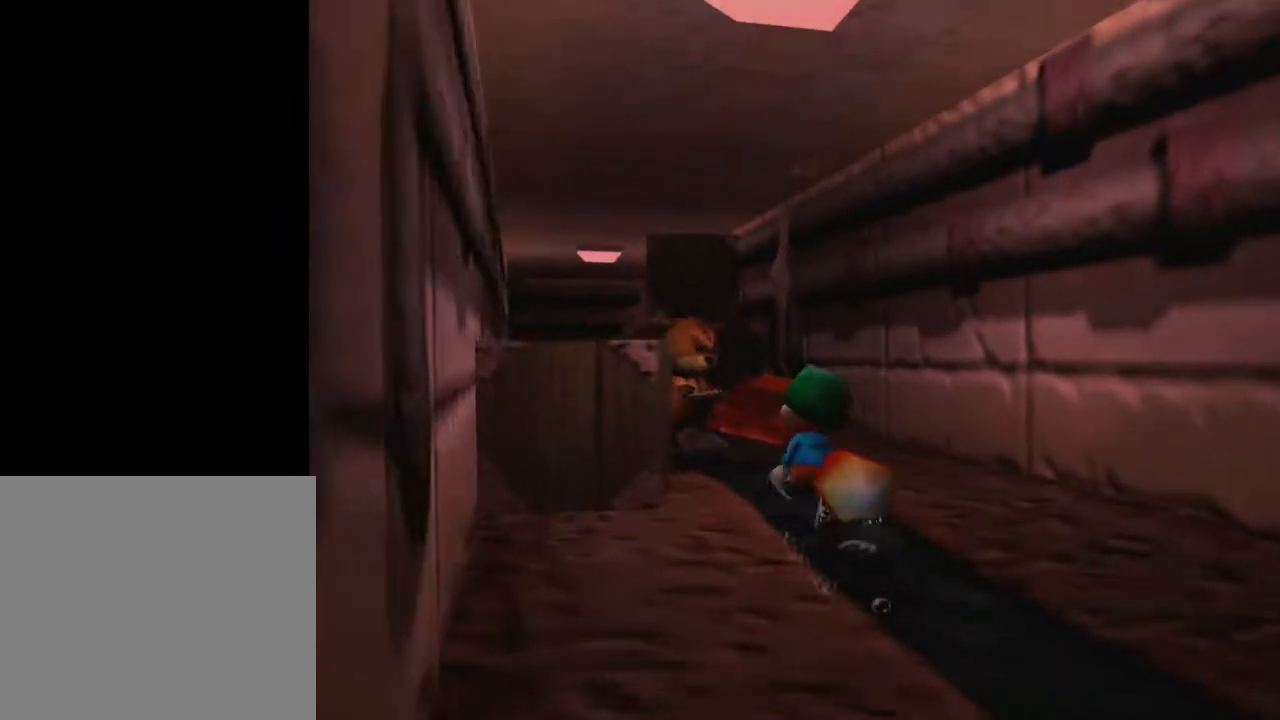
{"buttons": [], "left_stick": "up", "right_stick": "center", "events": [[100, "A", "down"], [167, "A", "up"]]}
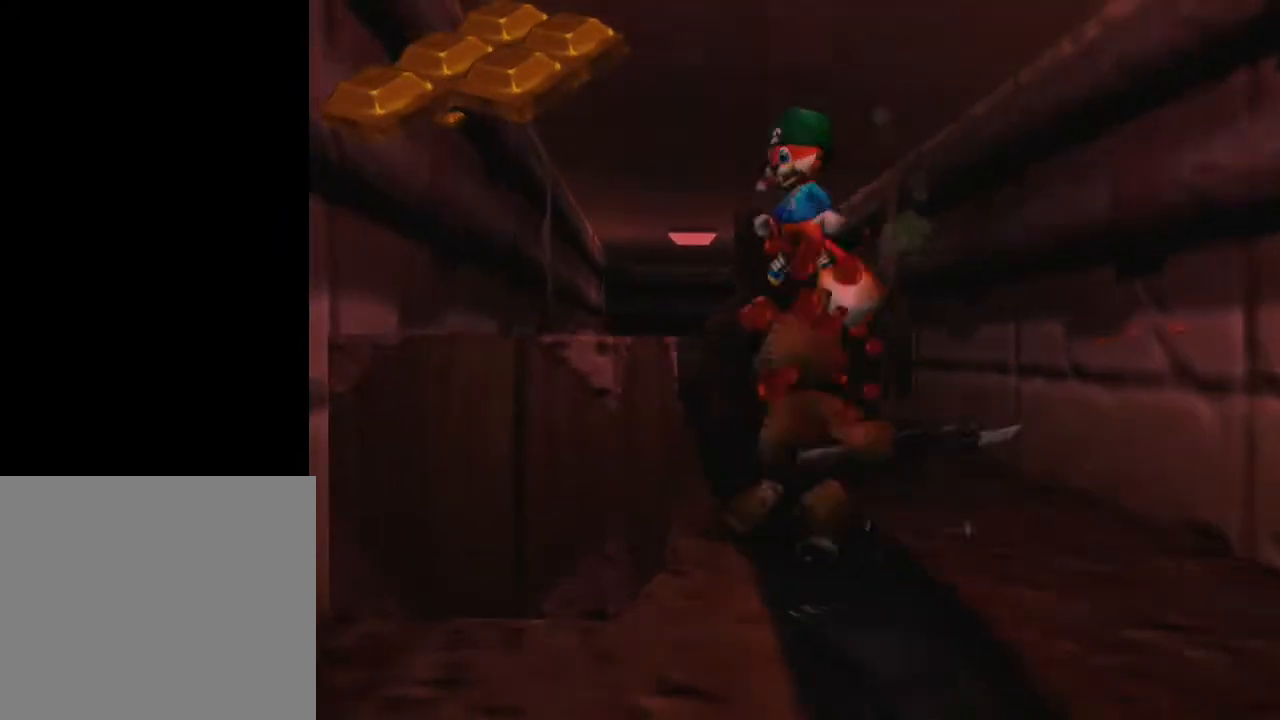
{"buttons": [], "left_stick": "up", "right_stick": "center", "events": []}
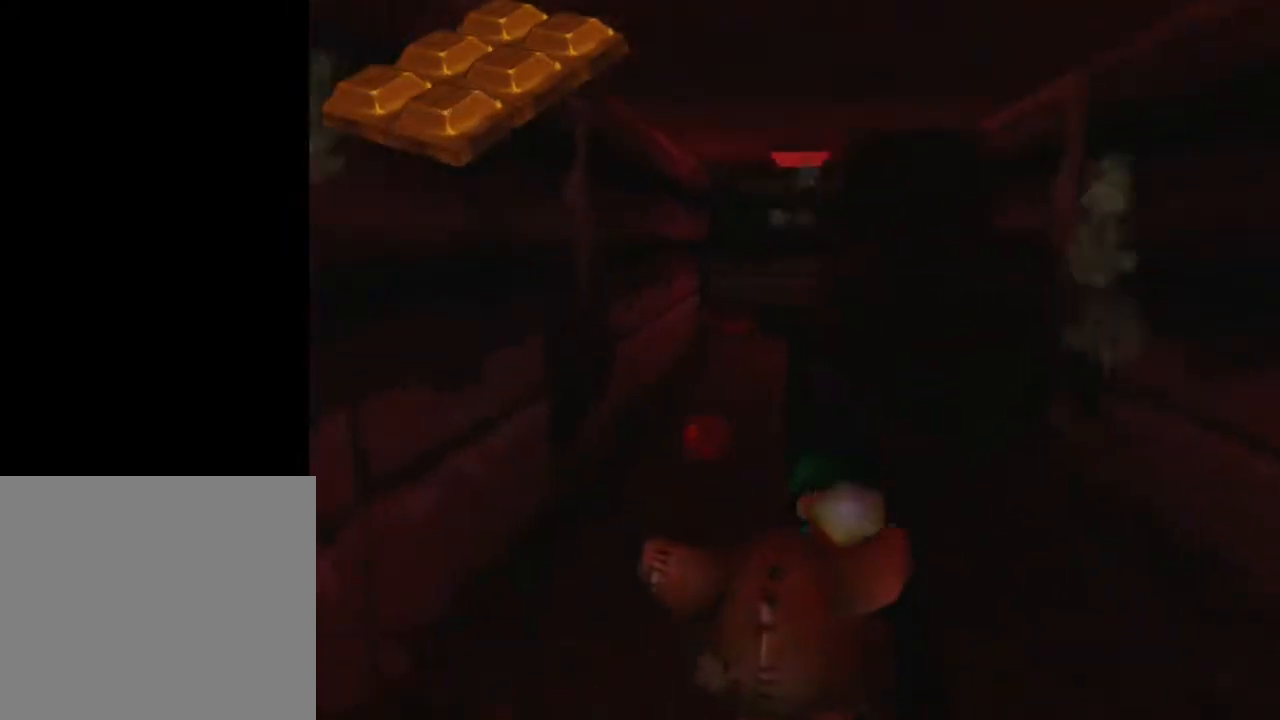
{"buttons": [], "left_stick": "up", "right_stick": "center", "events": []}
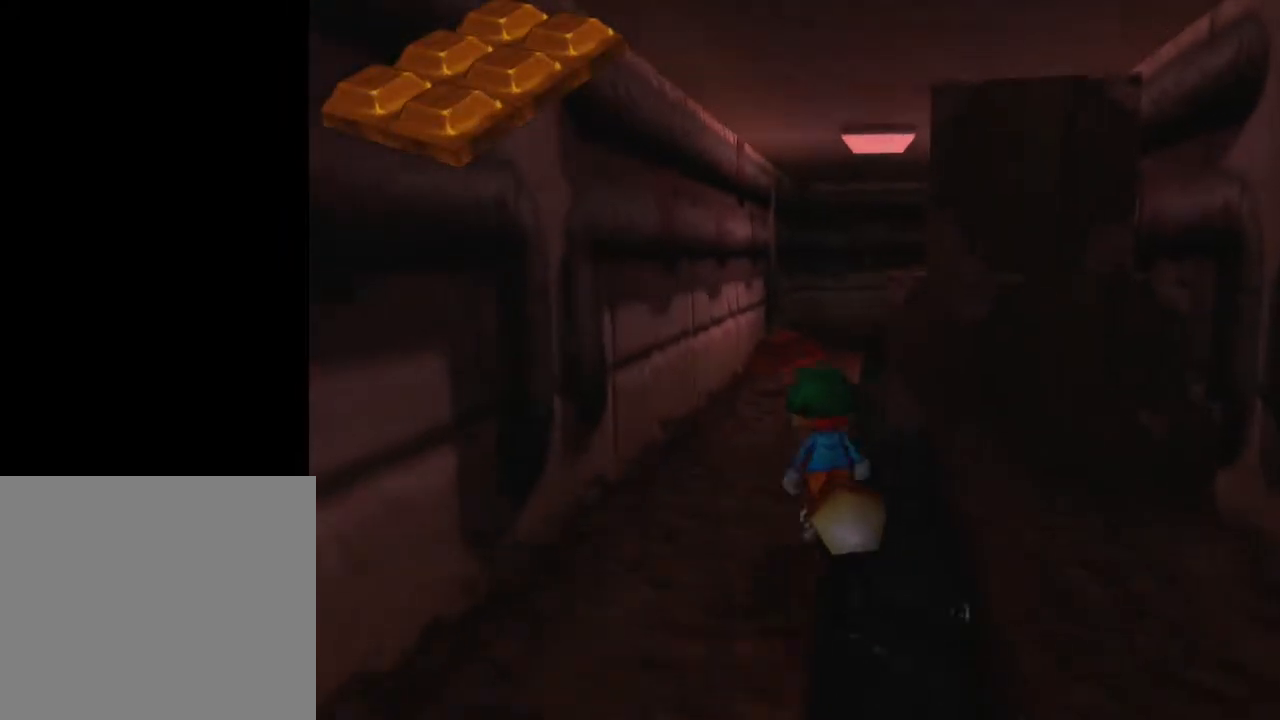
{"buttons": [], "left_stick": "up", "right_stick": "center", "events": [[67, "right_stick", "left"], [283, "right_stick", "center"]]}
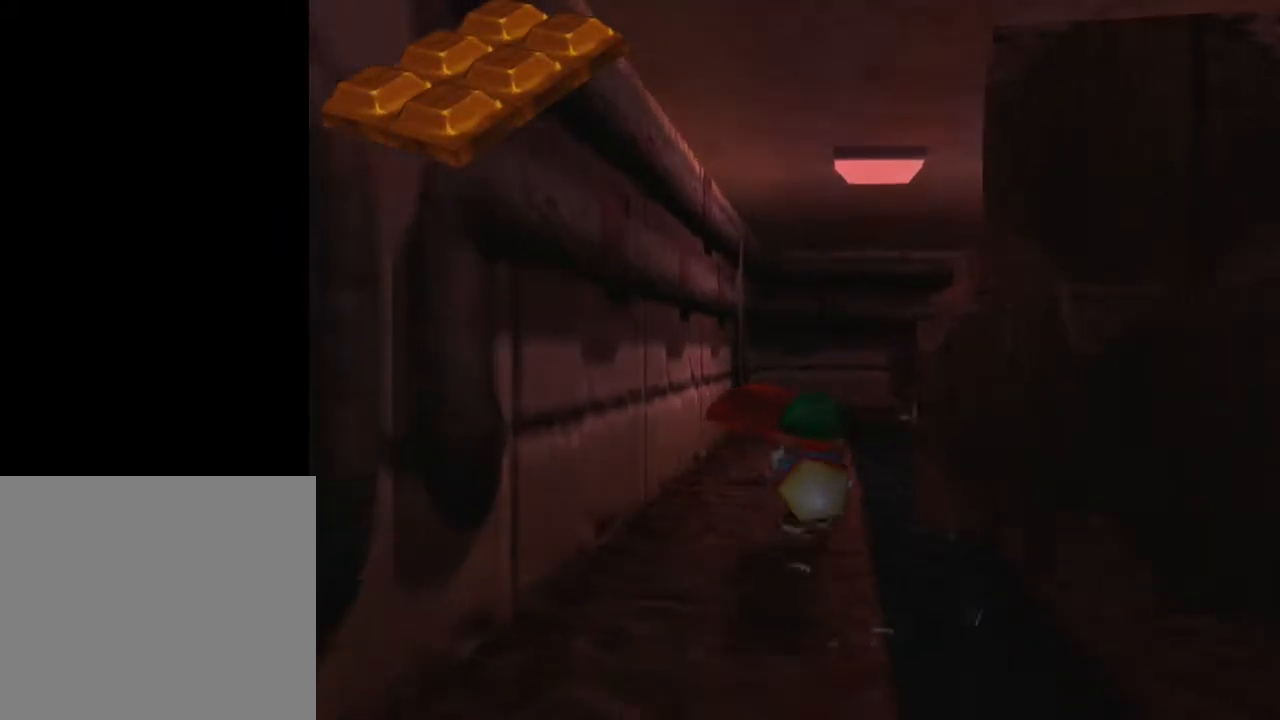
{"buttons": [], "left_stick": "up", "right_stick": "left", "events": [[17, "A", "down"], [83, "A", "up"], [167, "right_stick", "left"]]}
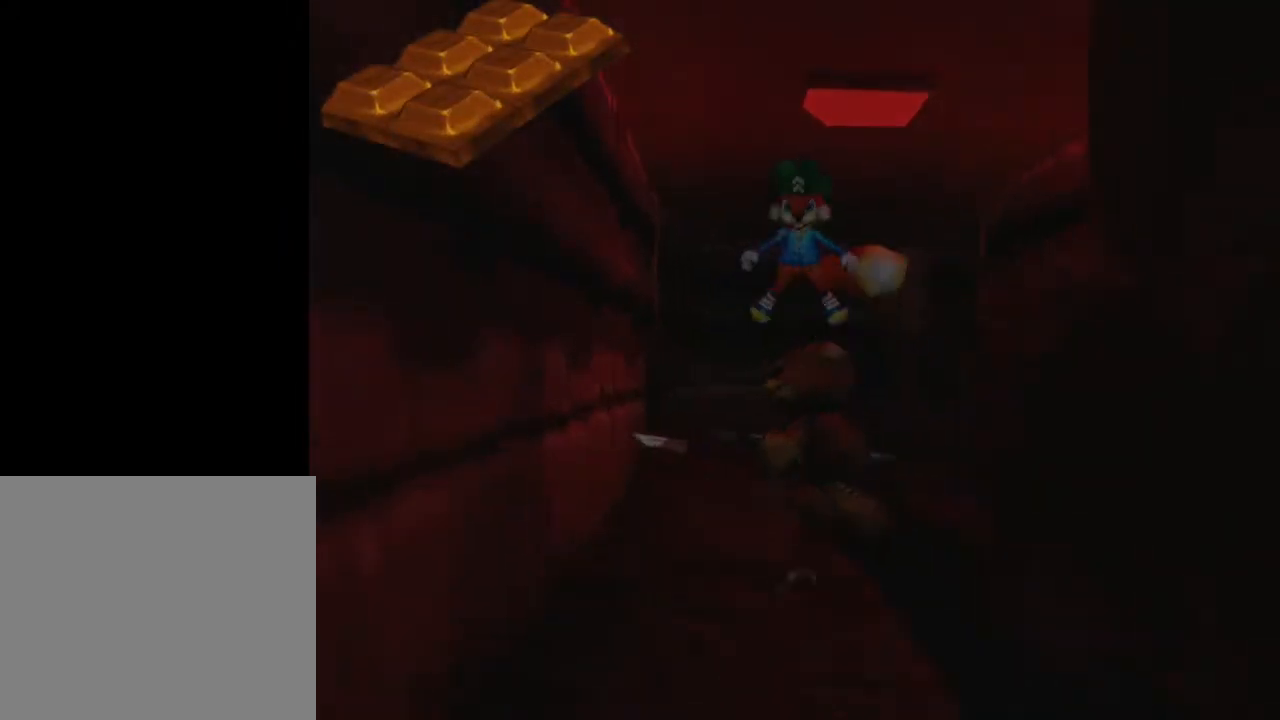
{"buttons": [], "left_stick": "up", "right_stick": "left", "events": []}
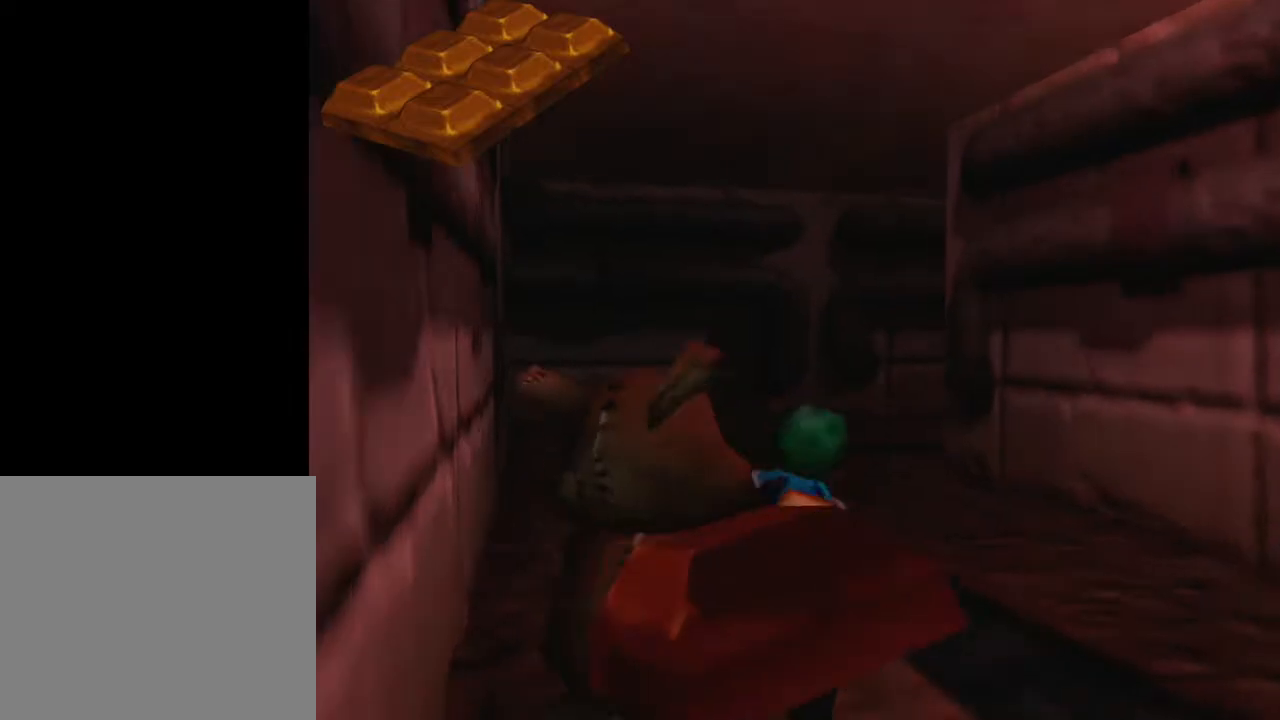
{"buttons": [], "left_stick": "up", "right_stick": "left", "events": []}
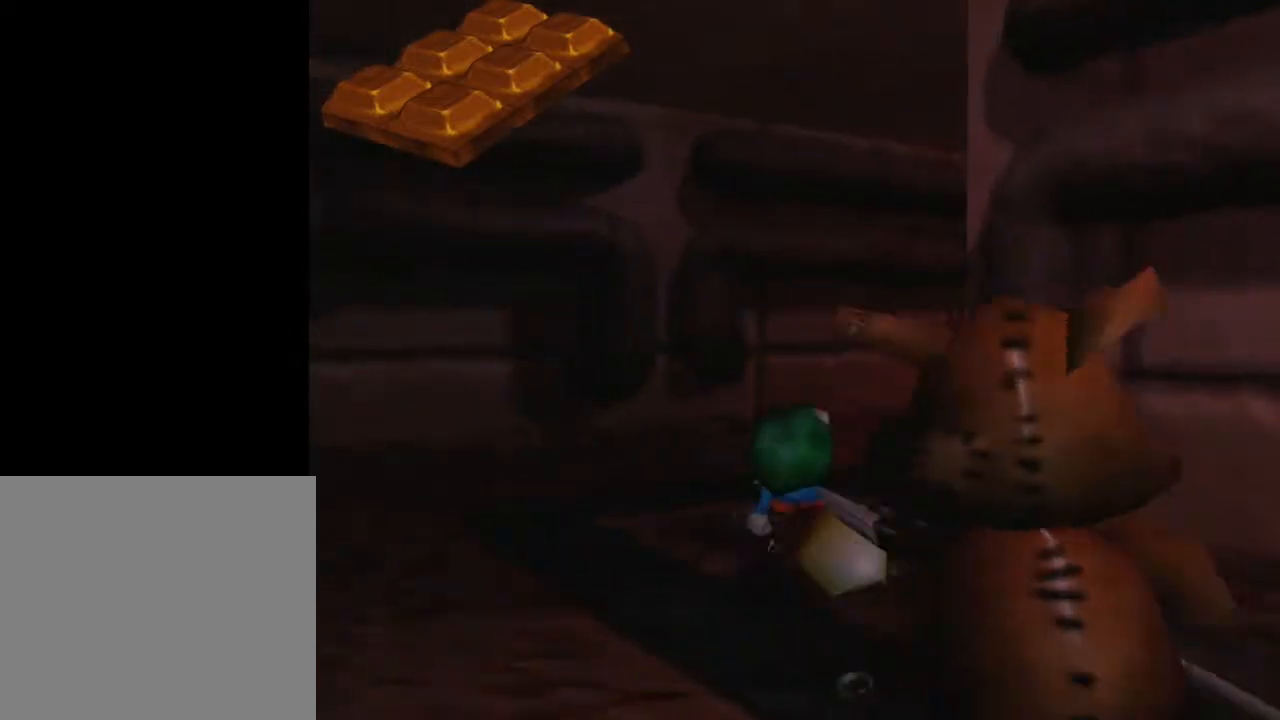
{"buttons": [], "left_stick": "center", "right_stick": "center", "events": [[100, "right_stick", "center"], [150, "A", "down"], [233, "A", "up"], [450, "left_stick", "center"]]}
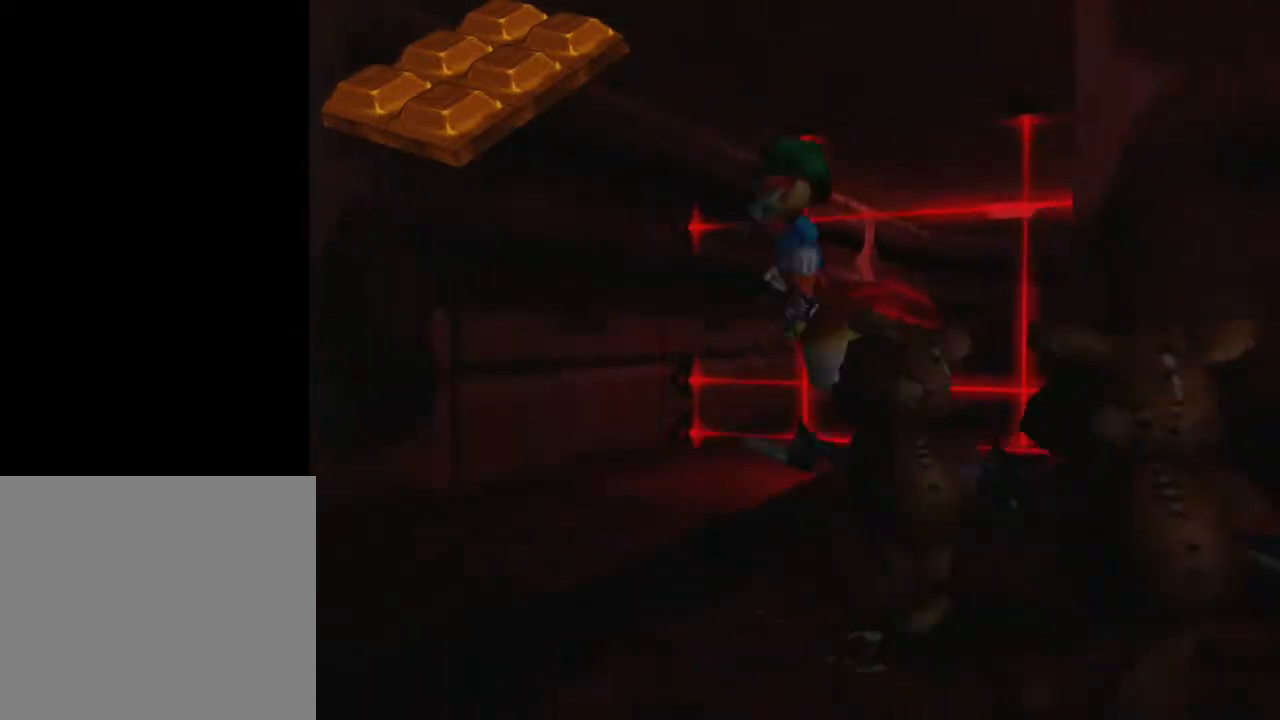
{"buttons": ["A"], "left_stick": "up-right", "right_stick": "center", "events": [[283, "A", "down"], [317, "left_stick", "up-right"]]}
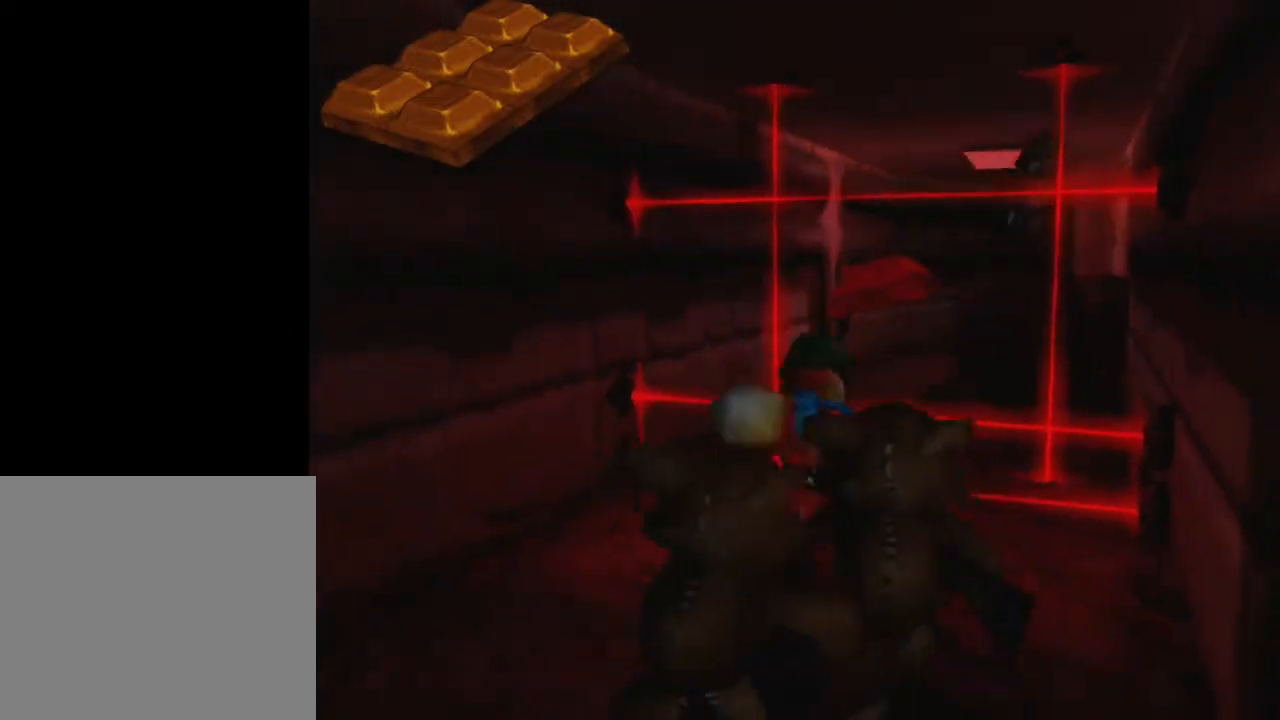
{"buttons": ["A"], "left_stick": "up", "right_stick": "center", "events": [[233, "left_stick", "up"]]}
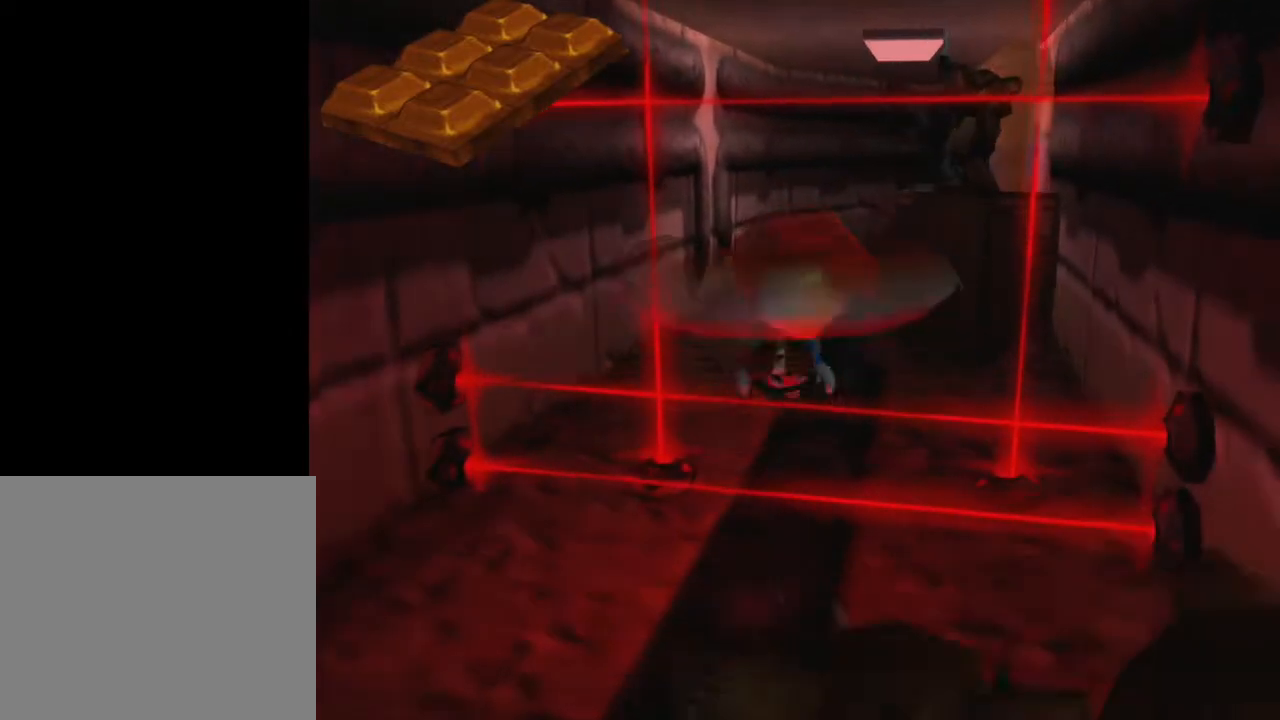
{"buttons": [], "left_stick": "up", "right_stick": "center", "events": [[33, "A", "up"], [300, "right_stick", "left"], [450, "right_stick", "center"]]}
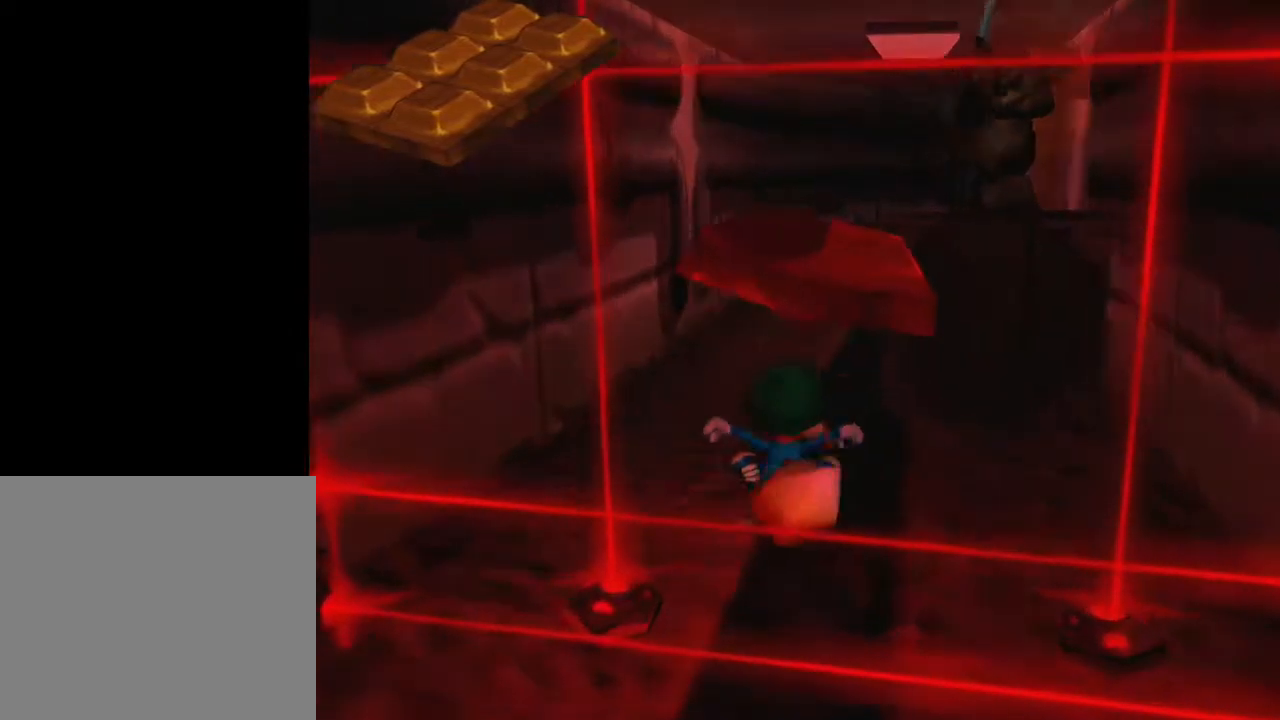
{"buttons": [], "left_stick": "up", "right_stick": "left", "events": [[250, "right_stick", "left"]]}
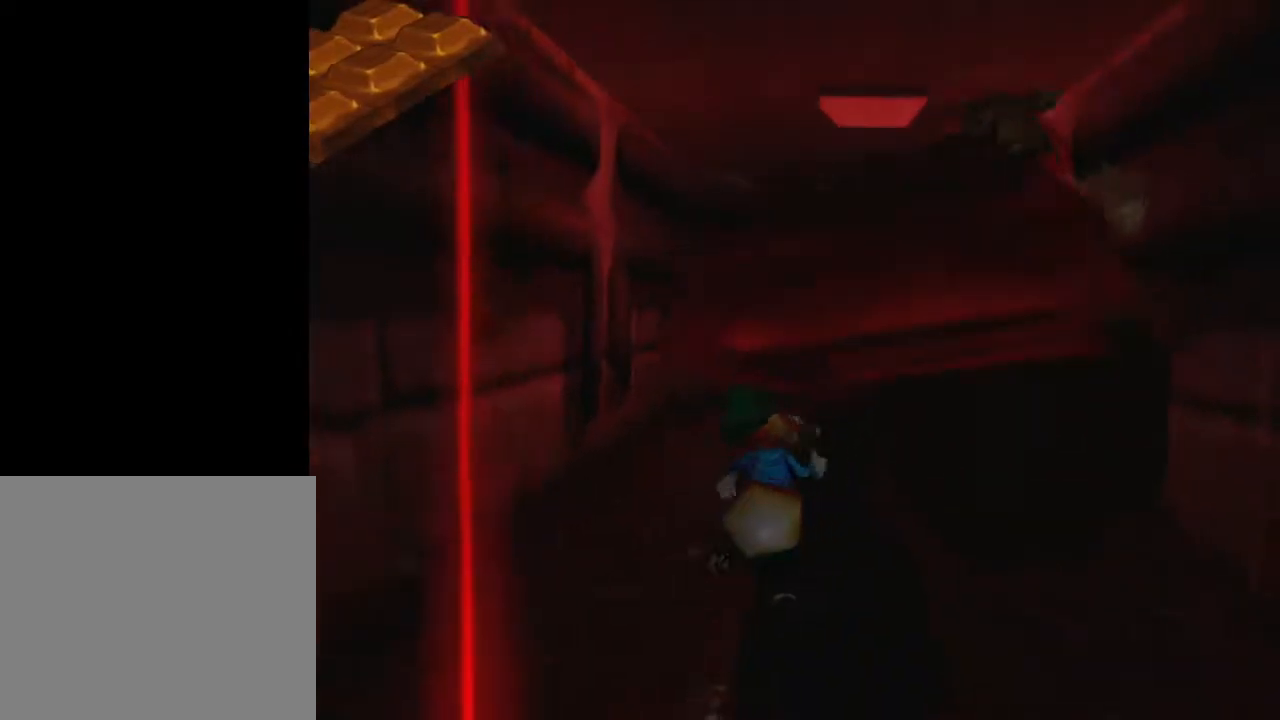
{"buttons": [], "left_stick": "up", "right_stick": "center", "events": [[17, "right_stick", "center"]]}
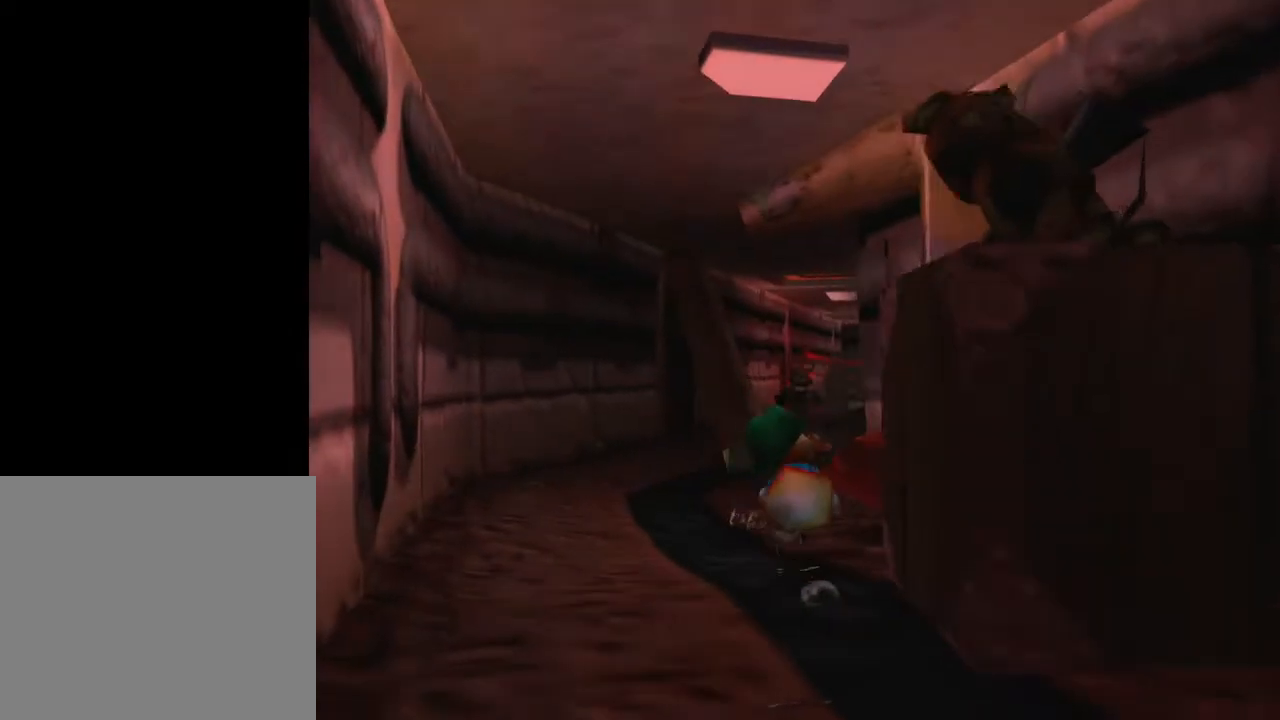
{"buttons": ["A"], "left_stick": "up", "right_stick": "center", "events": [[183, "right_stick", "left"], [367, "right_stick", "center"], [433, "A", "down"]]}
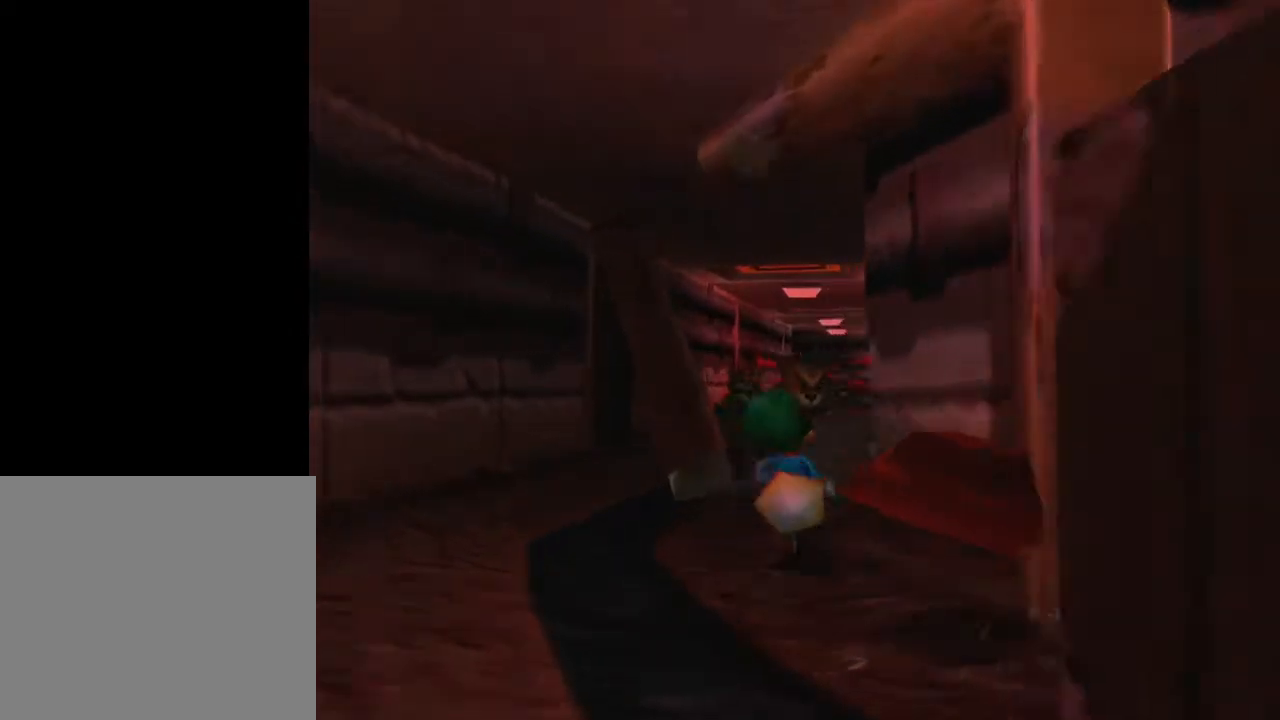
{"buttons": ["A"], "left_stick": "up", "right_stick": "center", "events": []}
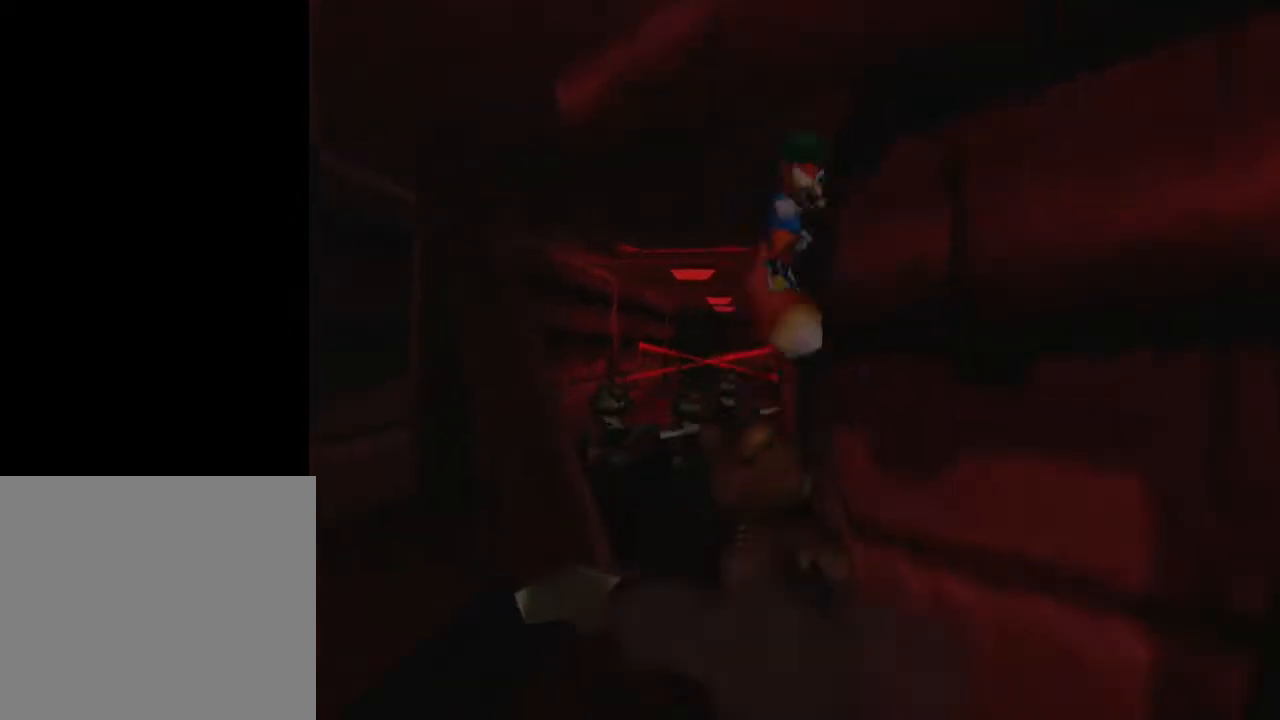
{"buttons": ["A"], "left_stick": "up", "right_stick": "center", "events": [[233, "A", "up"], [433, "A", "down"]]}
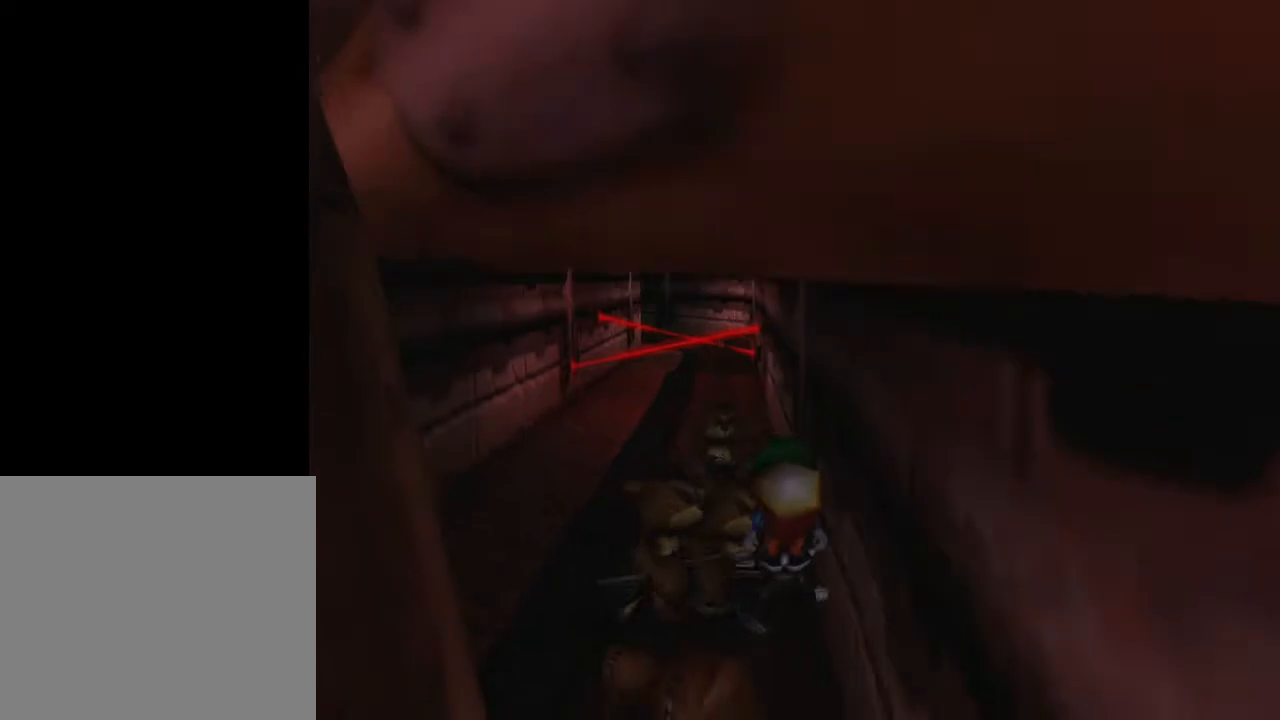
{"buttons": ["A"], "left_stick": "up", "right_stick": "center", "events": []}
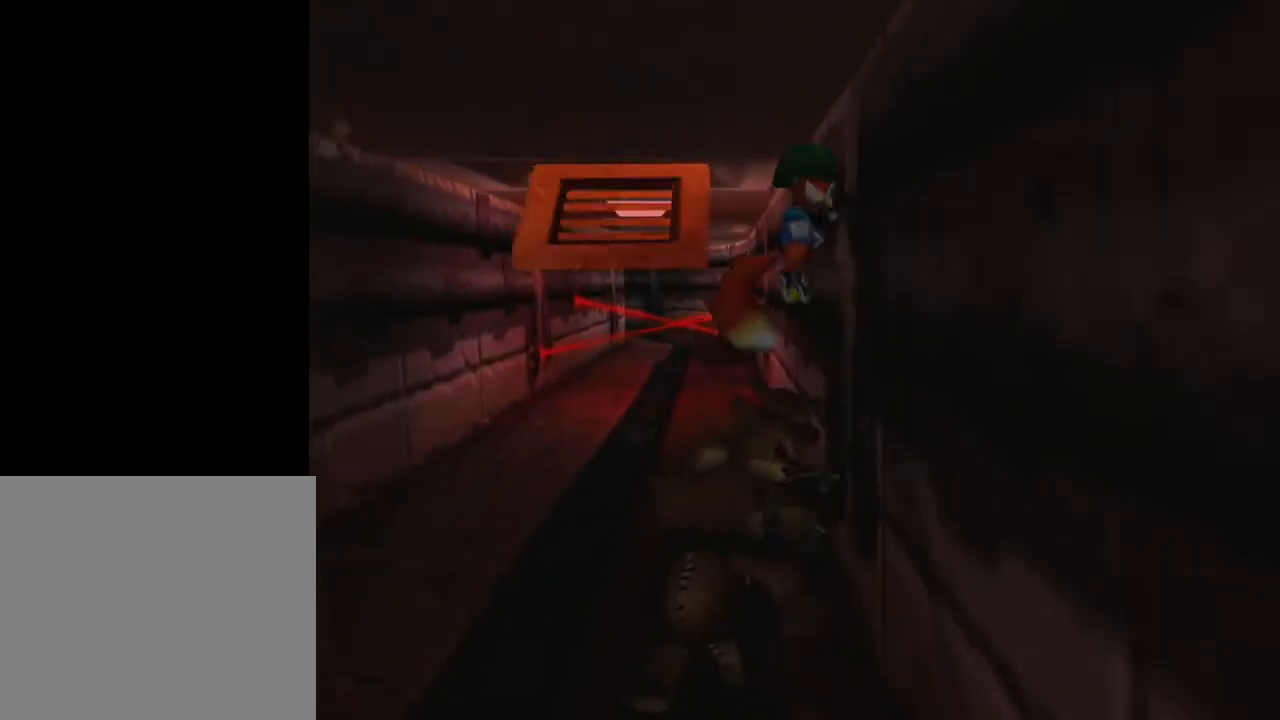
{"buttons": [], "left_stick": "up", "right_stick": "center", "events": [[317, "A", "up"]]}
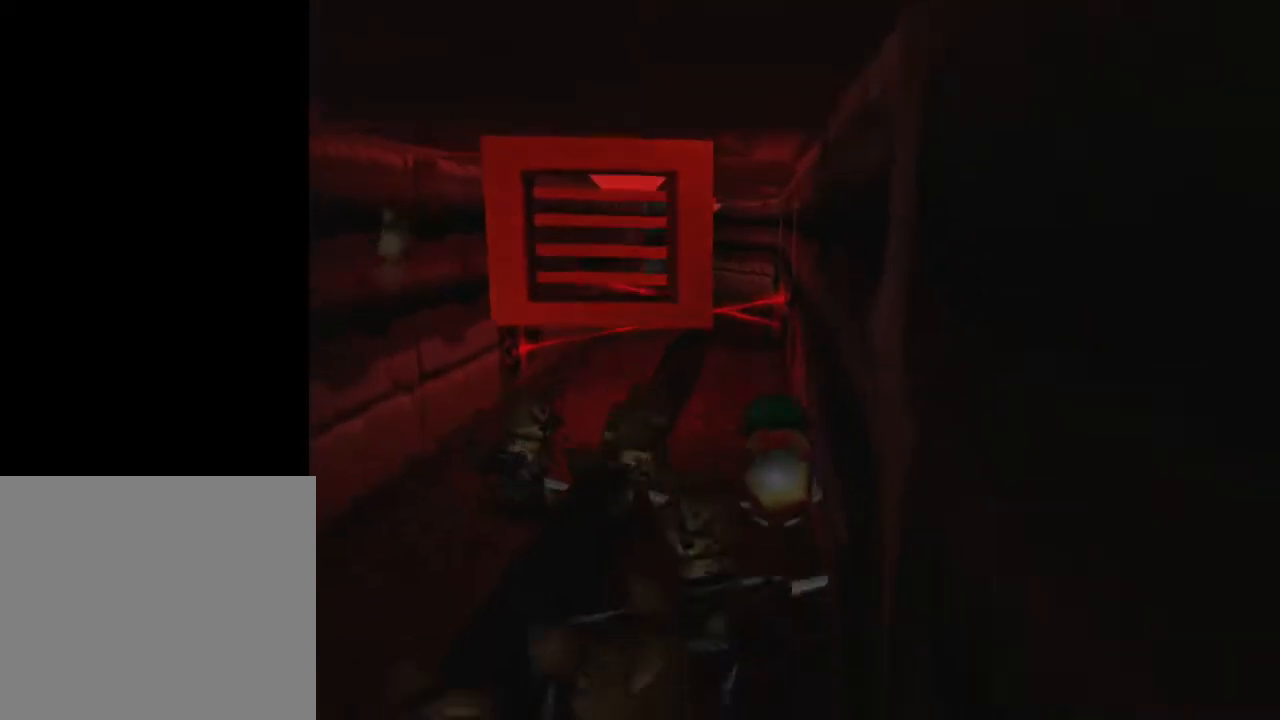
{"buttons": [], "left_stick": "up", "right_stick": "center", "events": [[33, "A", "down"], [100, "A", "up"]]}
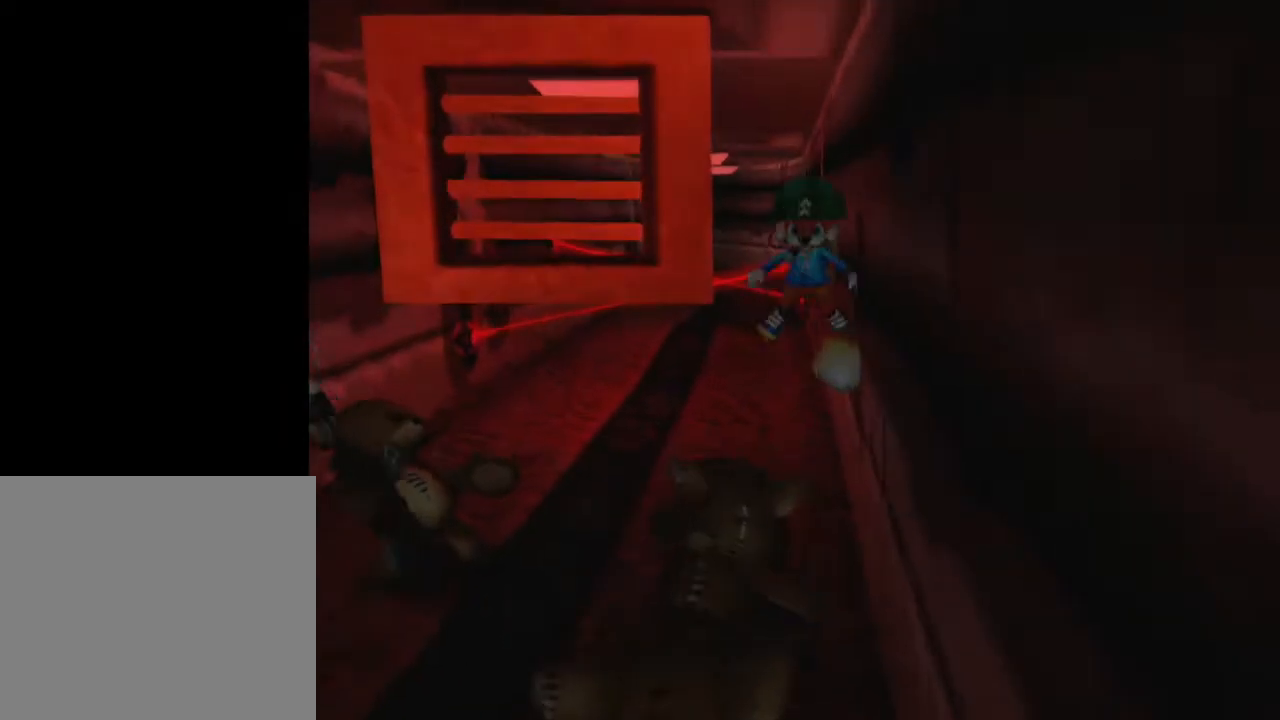
{"buttons": [], "left_stick": "up", "right_stick": "center", "events": []}
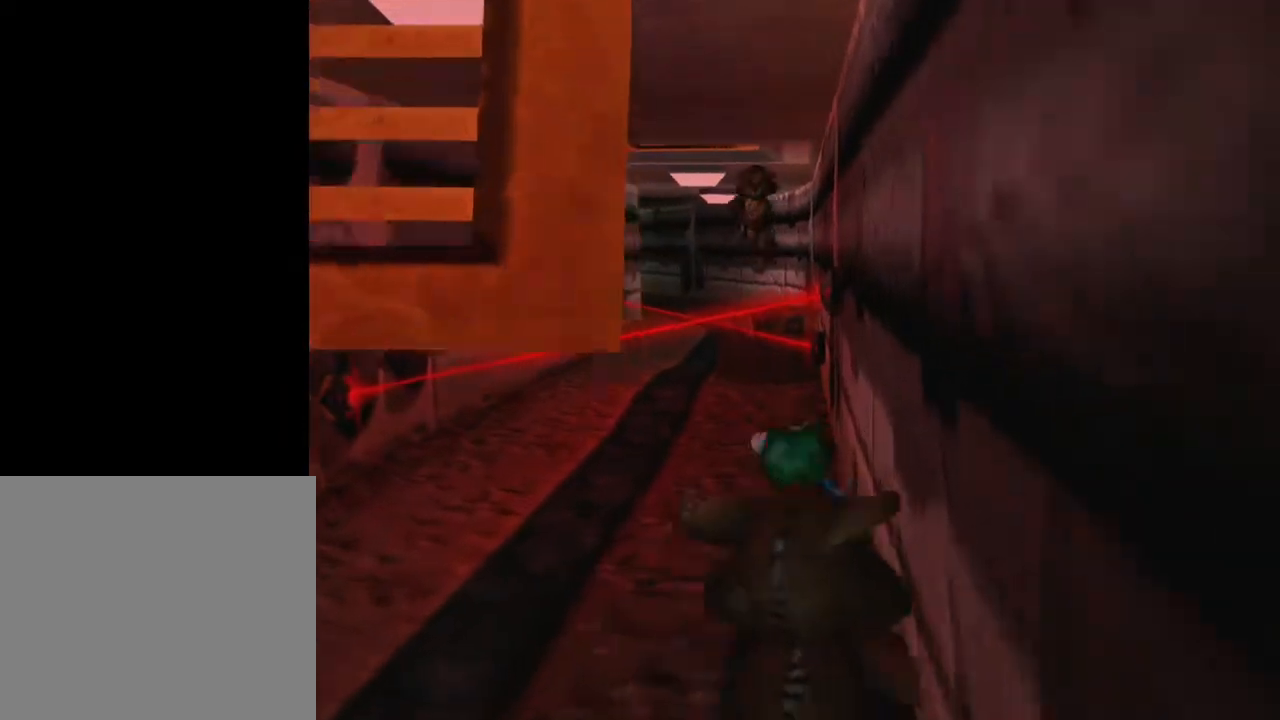
{"buttons": [], "left_stick": "up", "right_stick": "center", "events": []}
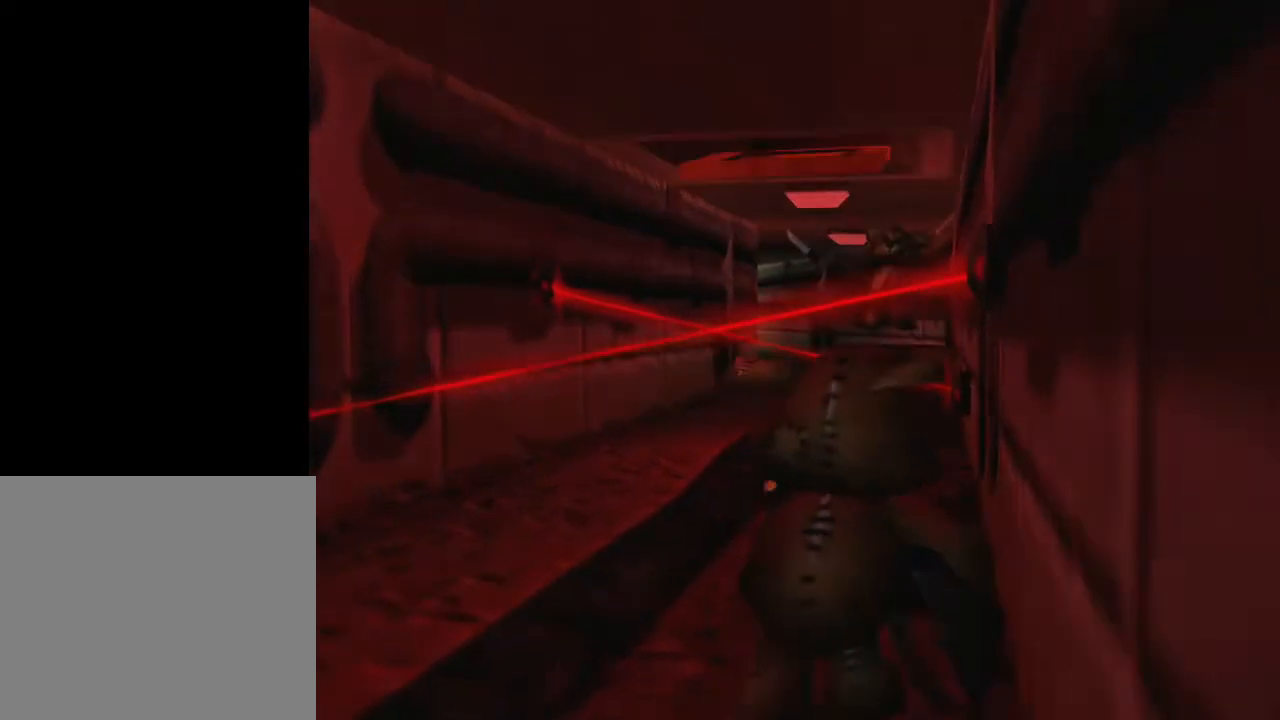
{"buttons": [], "left_stick": "up", "right_stick": "center", "events": []}
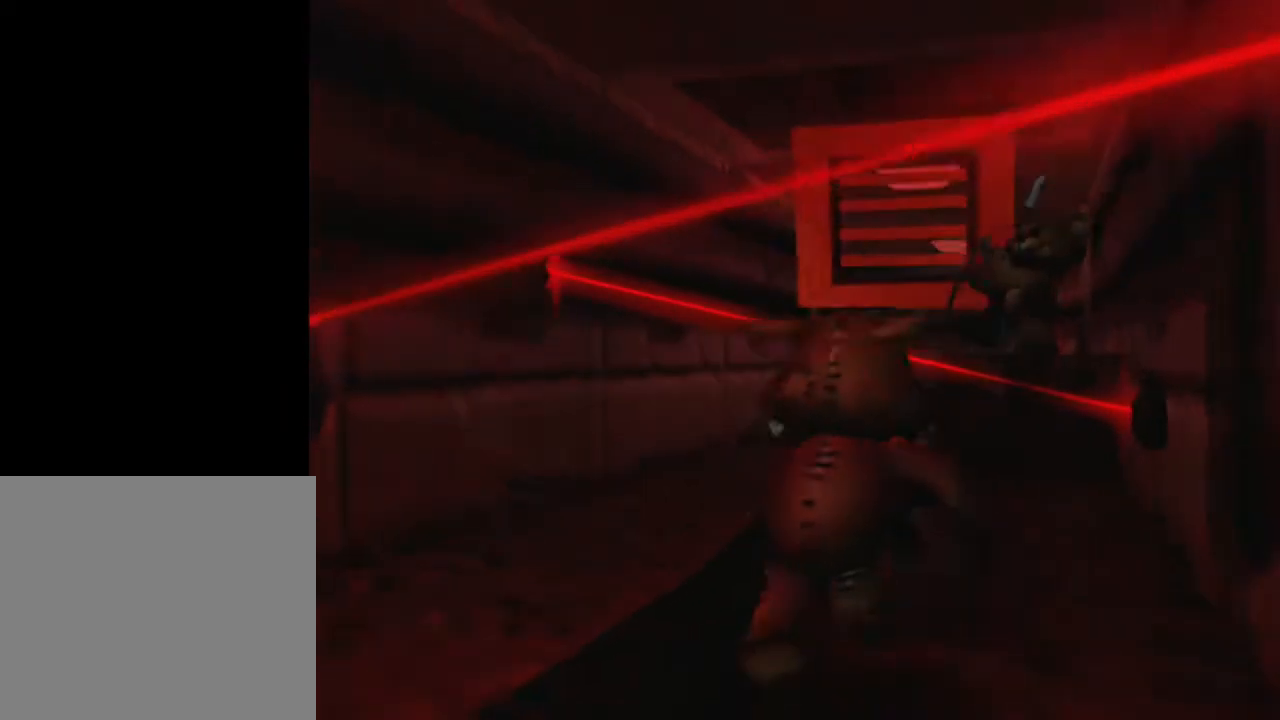
{"buttons": [], "left_stick": "up", "right_stick": "center", "events": []}
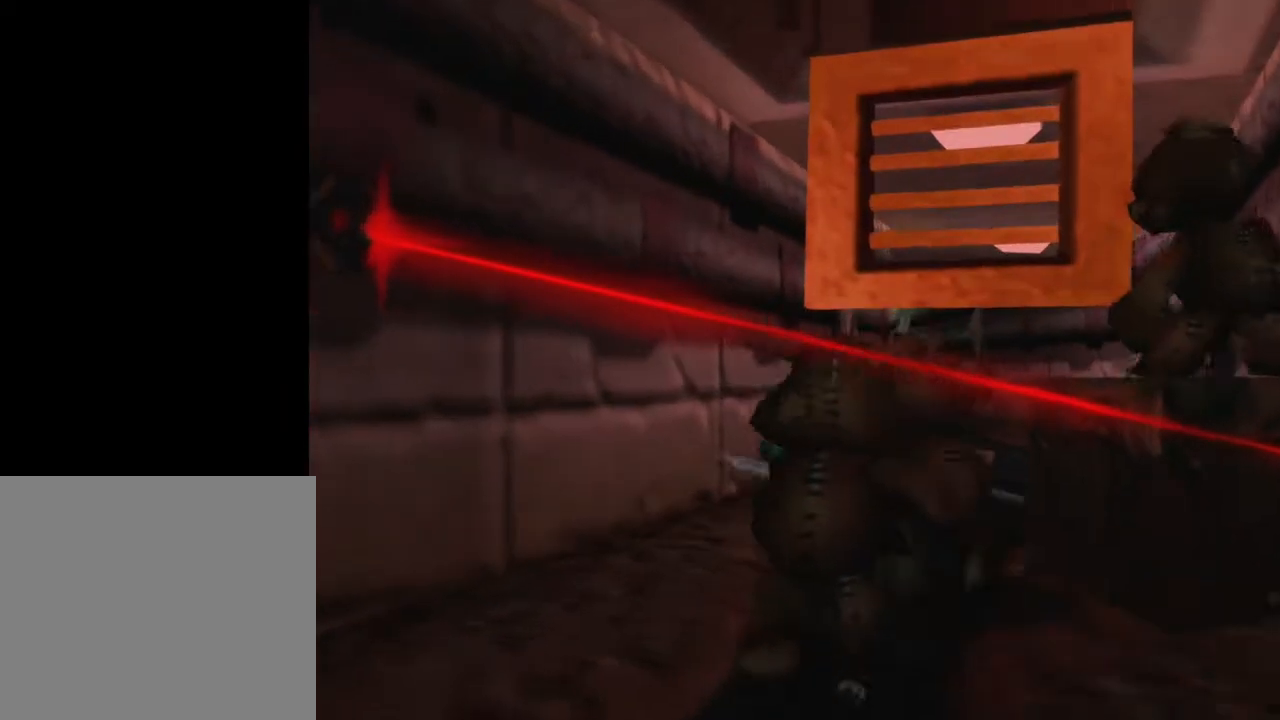
{"buttons": [], "left_stick": "up", "right_stick": "center", "events": []}
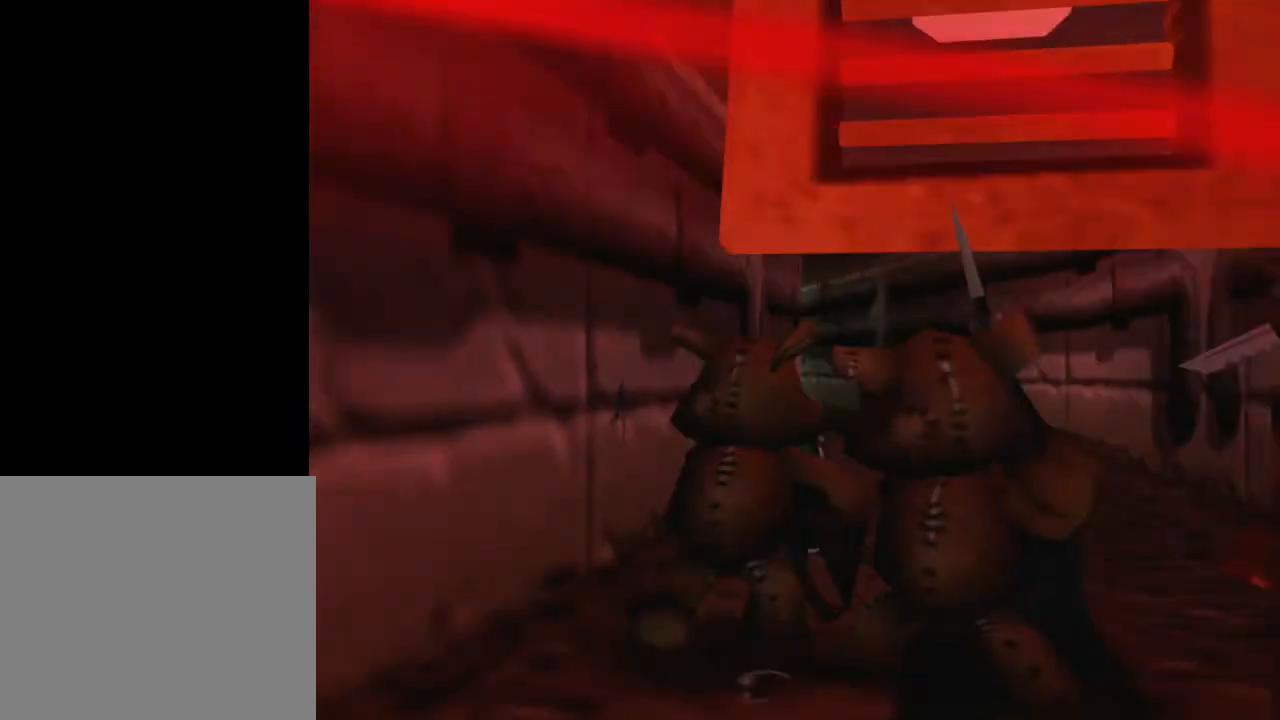
{"buttons": [], "left_stick": "up", "right_stick": "center", "events": []}
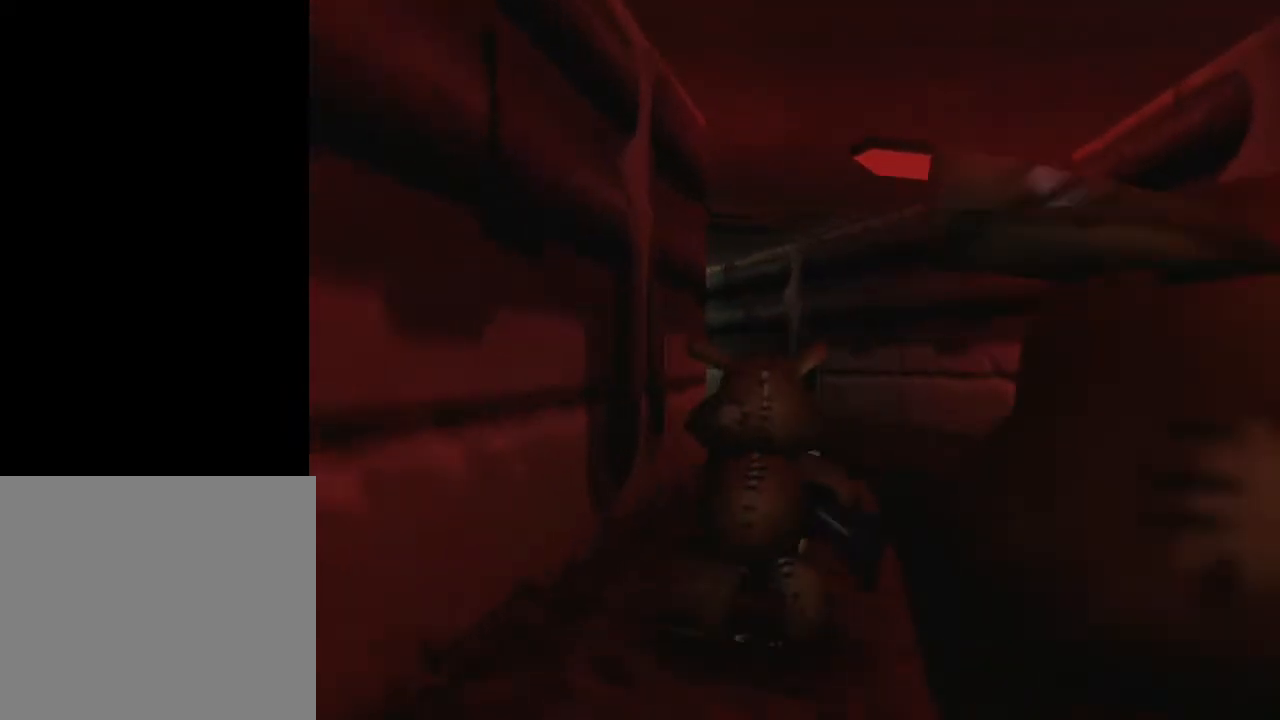
{"buttons": [], "left_stick": "up", "right_stick": "right", "events": [[183, "right_stick", "right"]]}